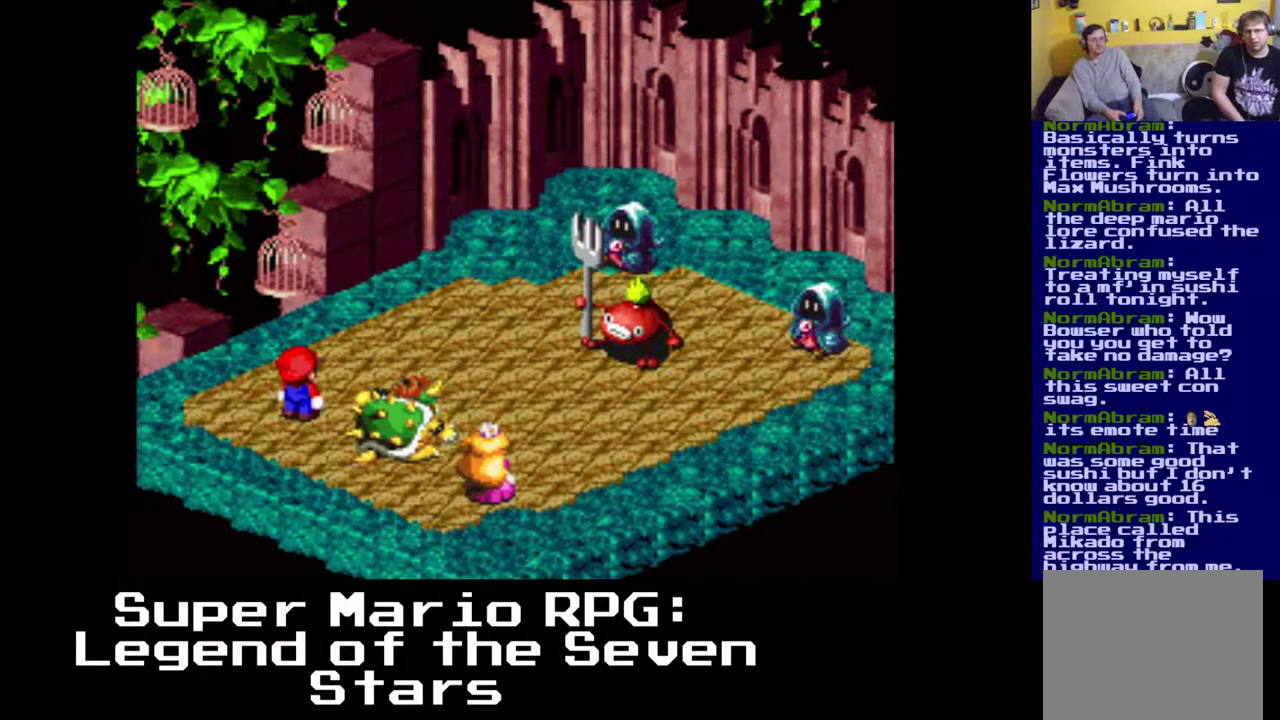
Gameplay with a controller (Xbox layout); each line is a JSON object with the inputs held at the frame after it. "events" lists button and stick changes between this image and that frame as [ms after this image, input, new state], when the widget could be followed in between. Not read: right_stick.
{"buttons": [], "left_stick": "center", "events": []}
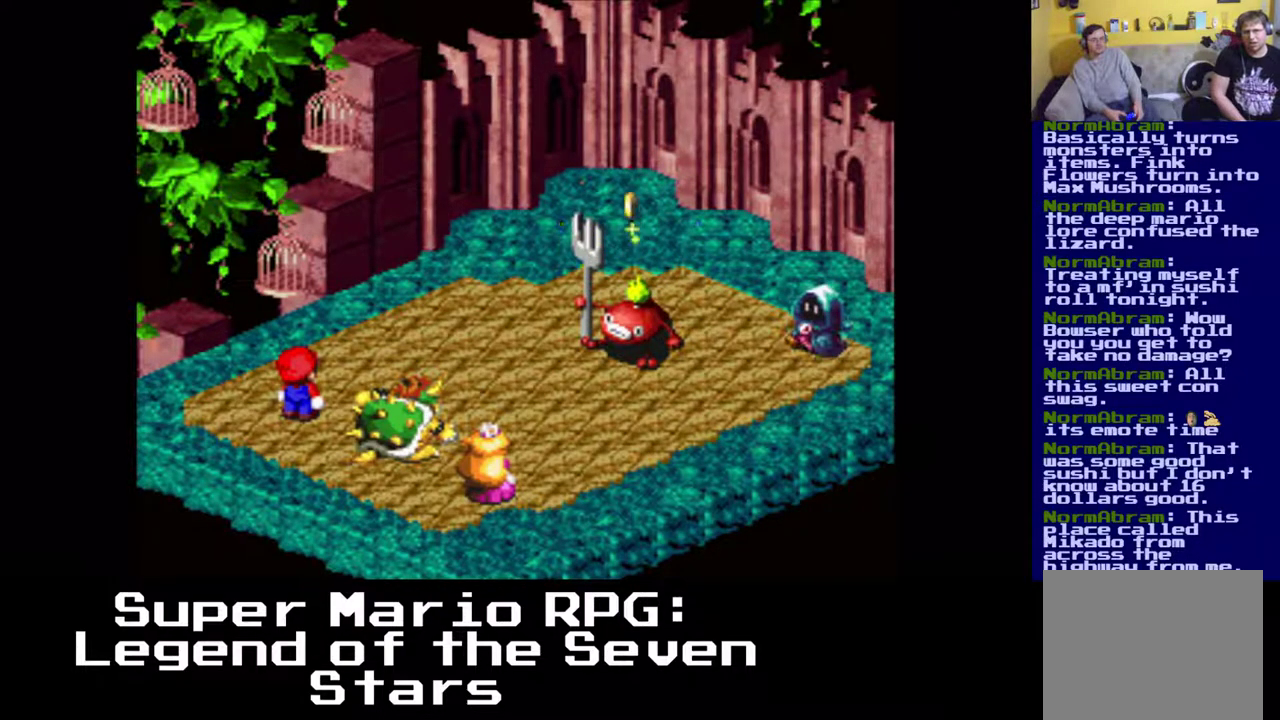
{"buttons": [], "left_stick": "center", "events": []}
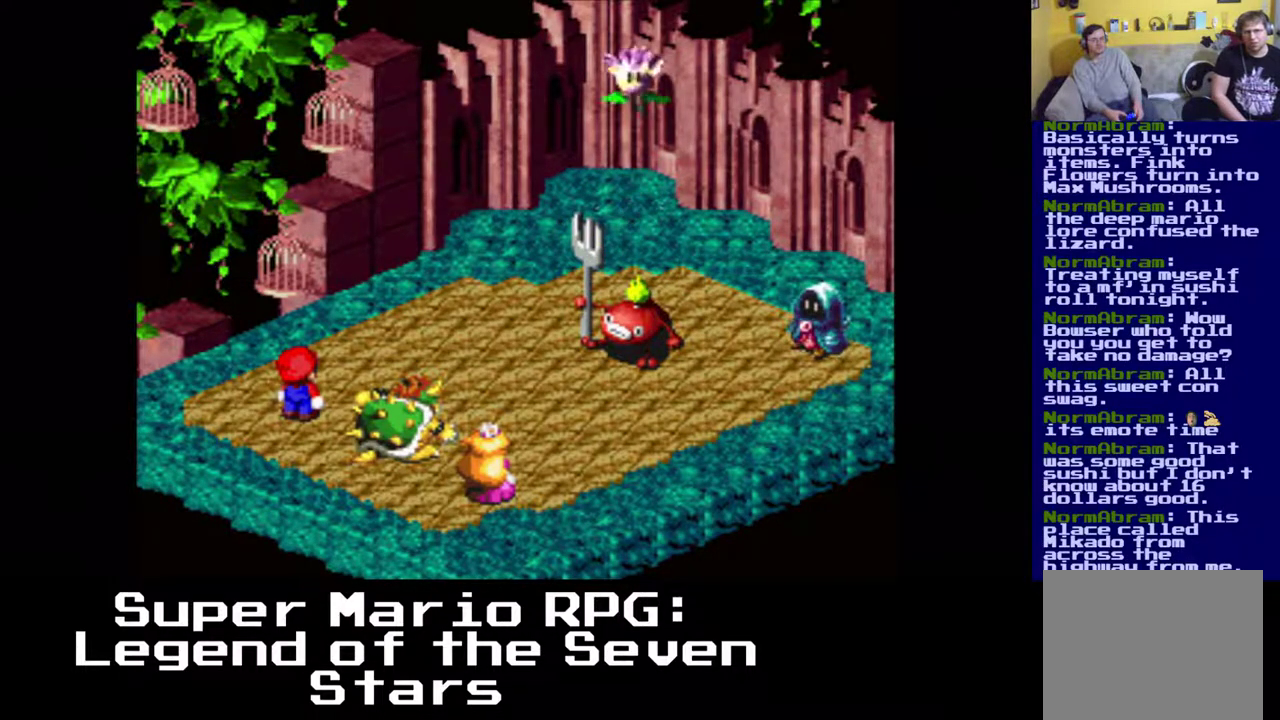
{"buttons": [], "left_stick": "center", "events": []}
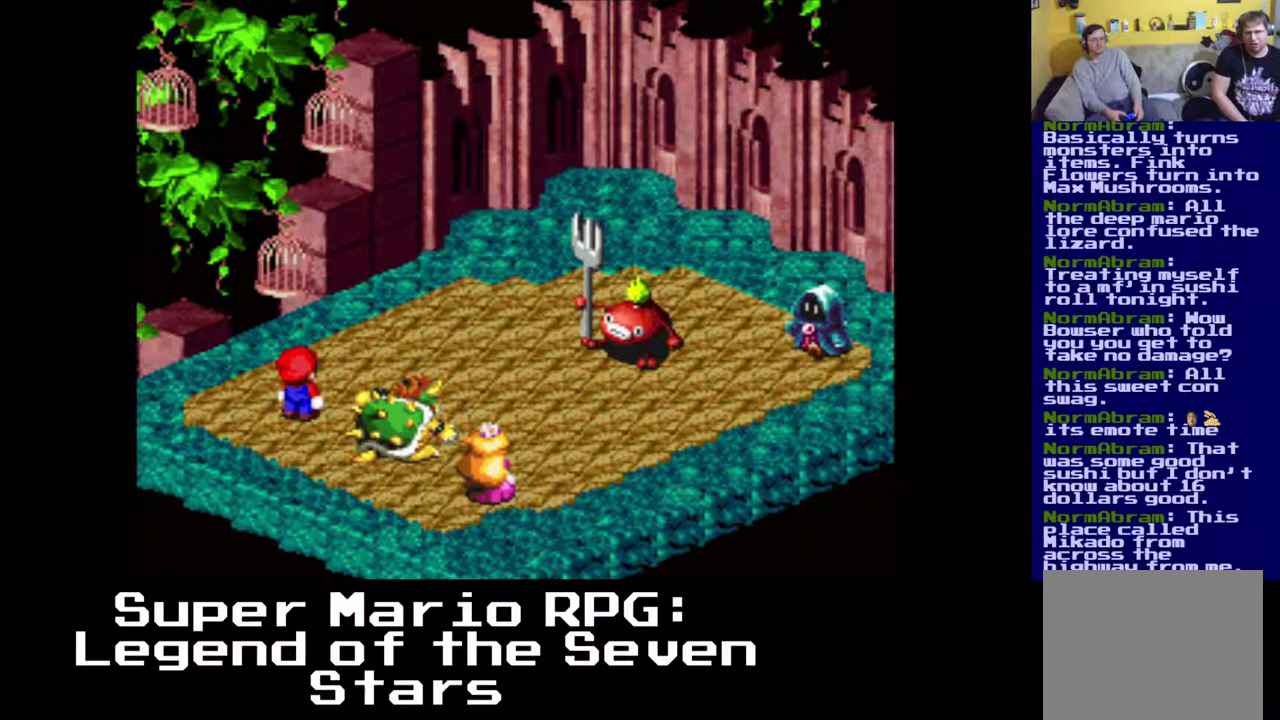
{"buttons": [], "left_stick": "center", "events": []}
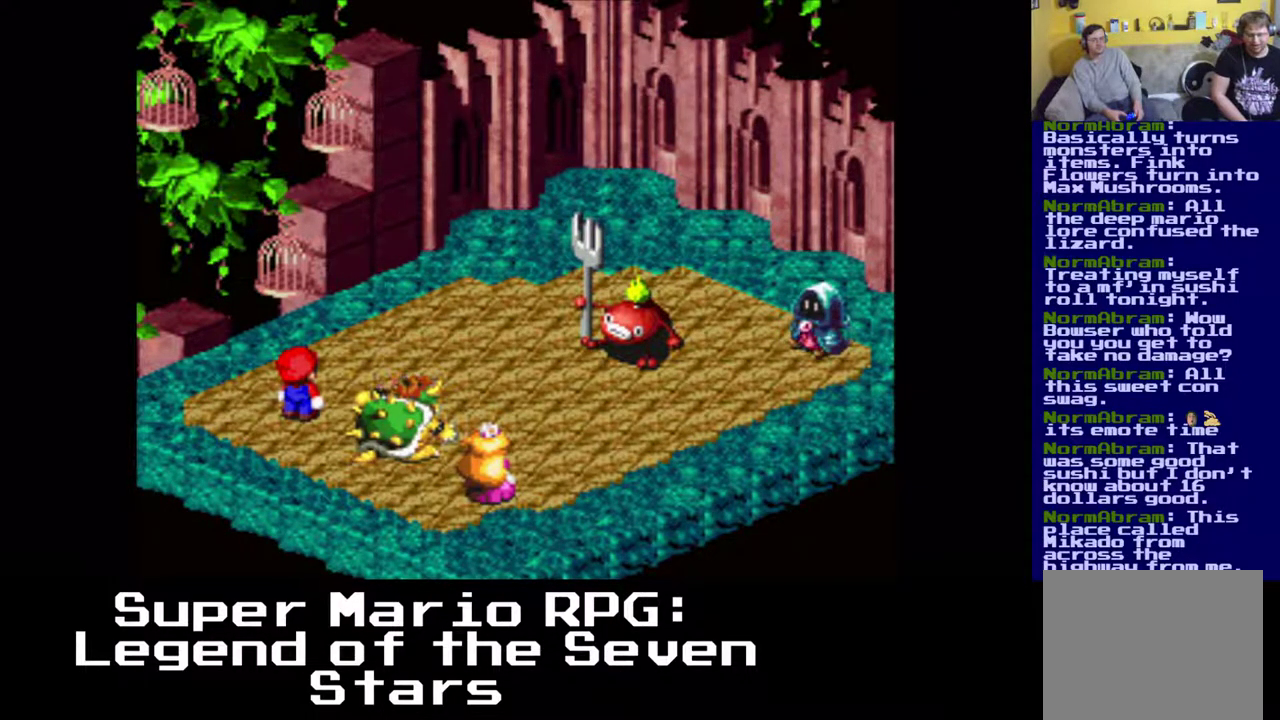
{"buttons": [], "left_stick": "center", "events": []}
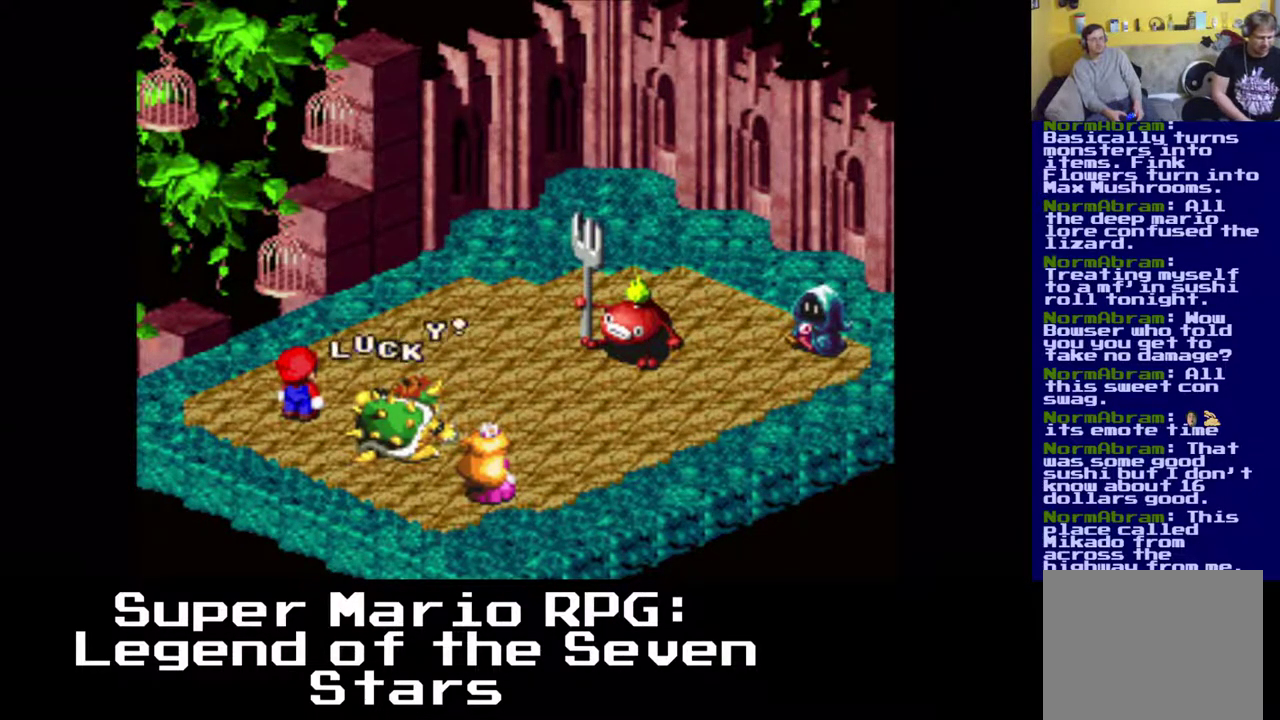
{"buttons": [], "left_stick": "center", "events": []}
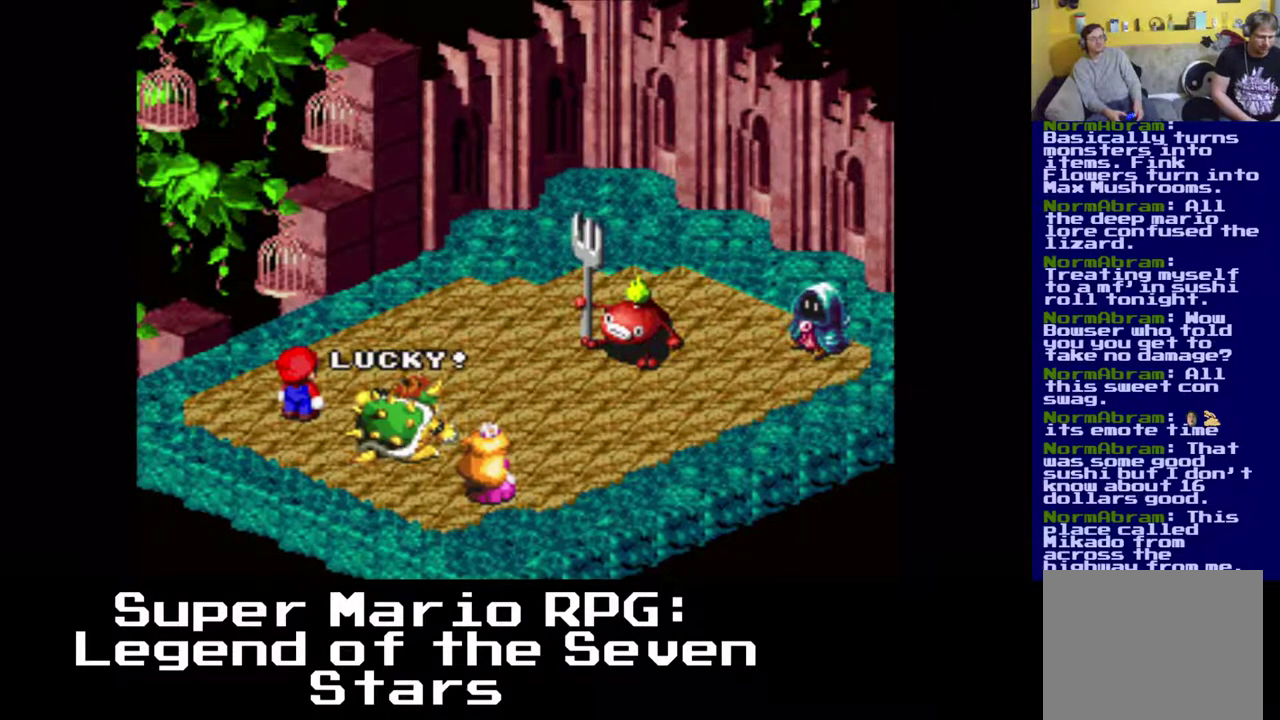
{"buttons": [], "left_stick": "center", "events": []}
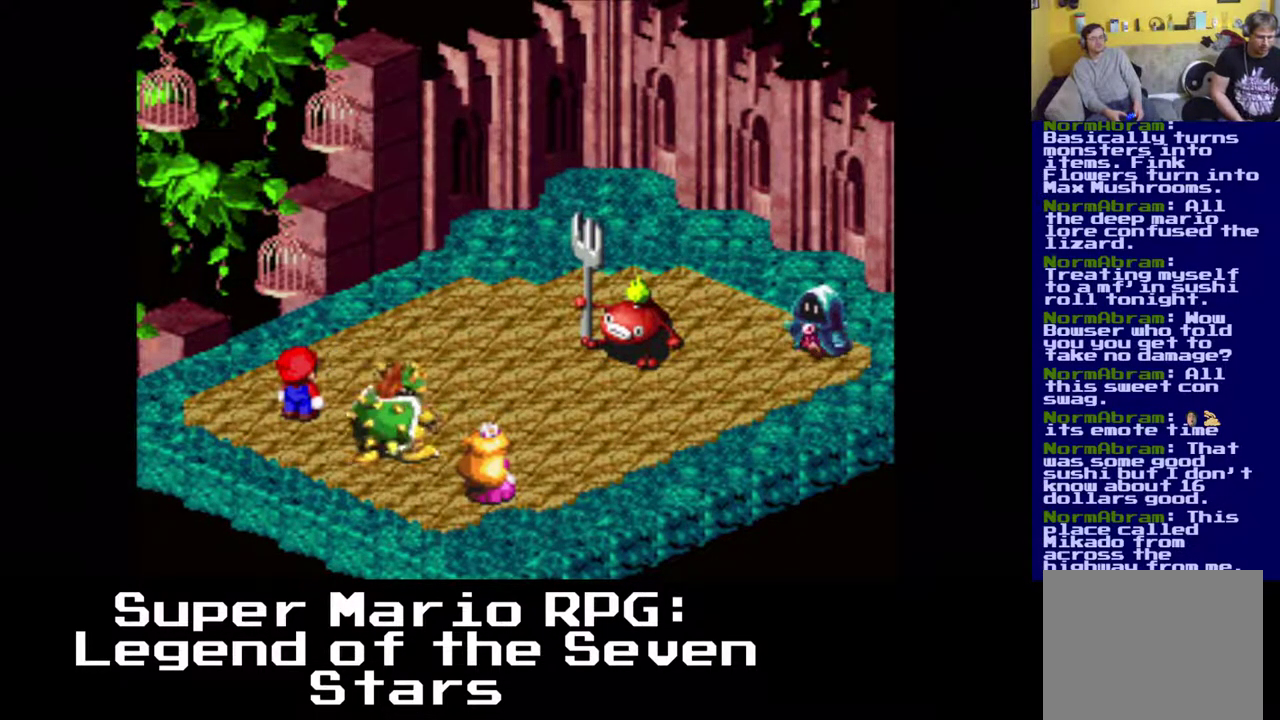
{"buttons": [], "left_stick": "center", "events": []}
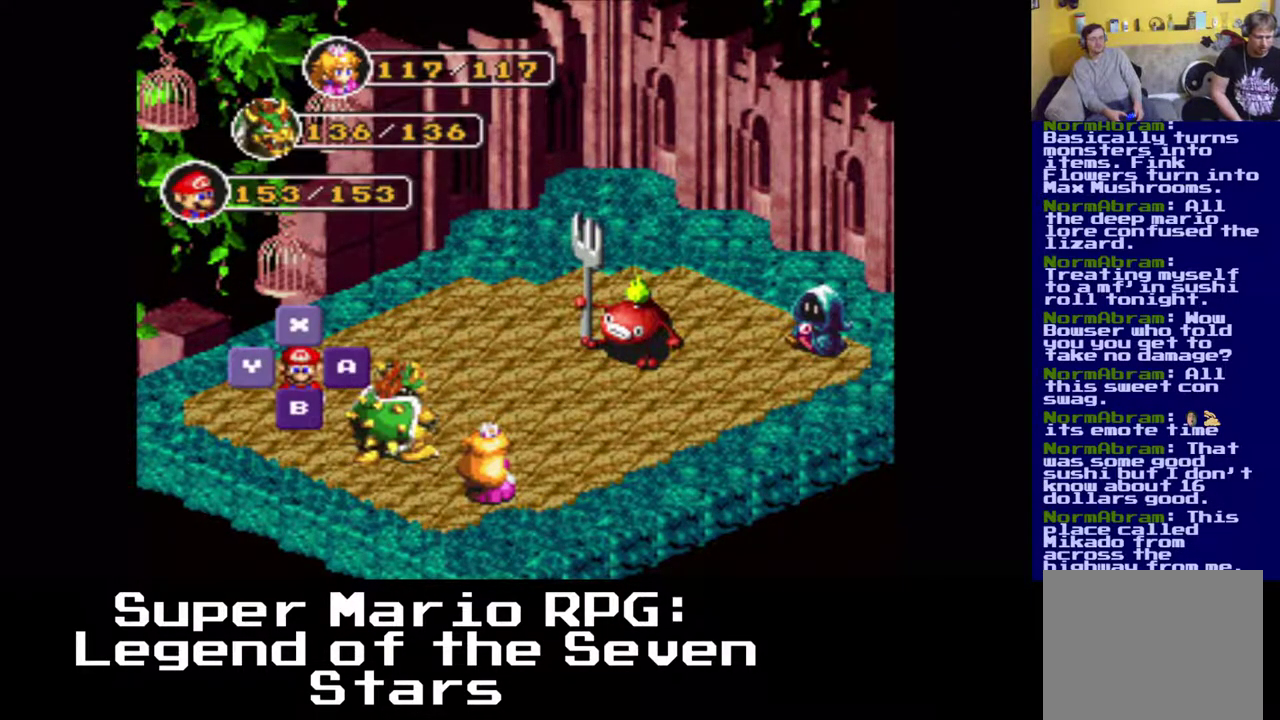
{"buttons": [], "left_stick": "center", "events": [[117, "B", "down"], [267, "B", "up"]]}
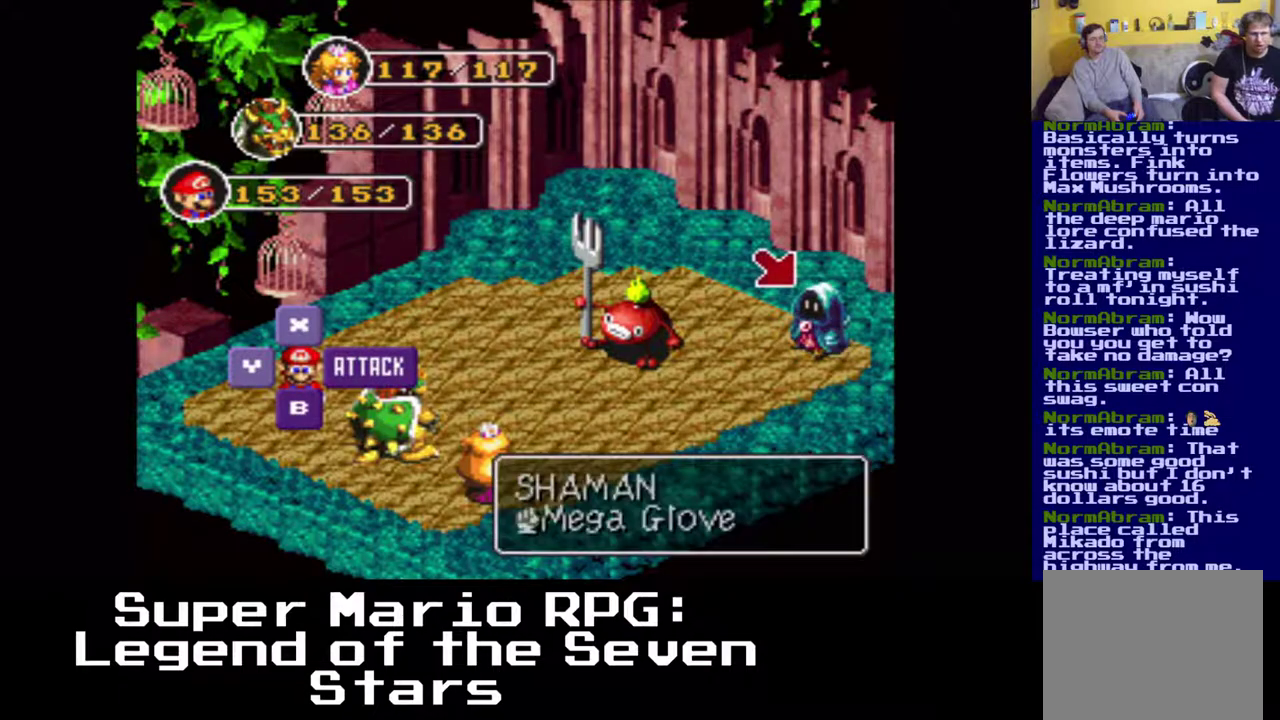
{"buttons": [], "left_stick": "center", "events": [[217, "B", "down"], [400, "B", "up"]]}
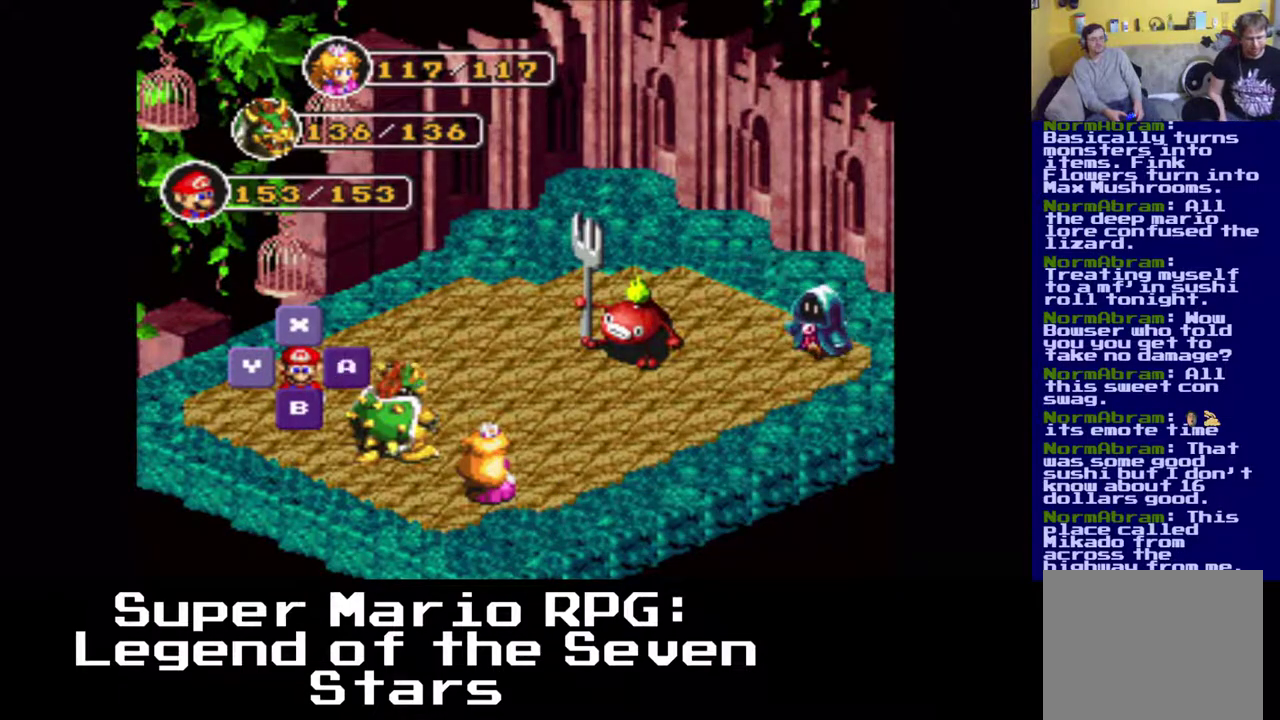
{"buttons": [], "left_stick": "center", "events": []}
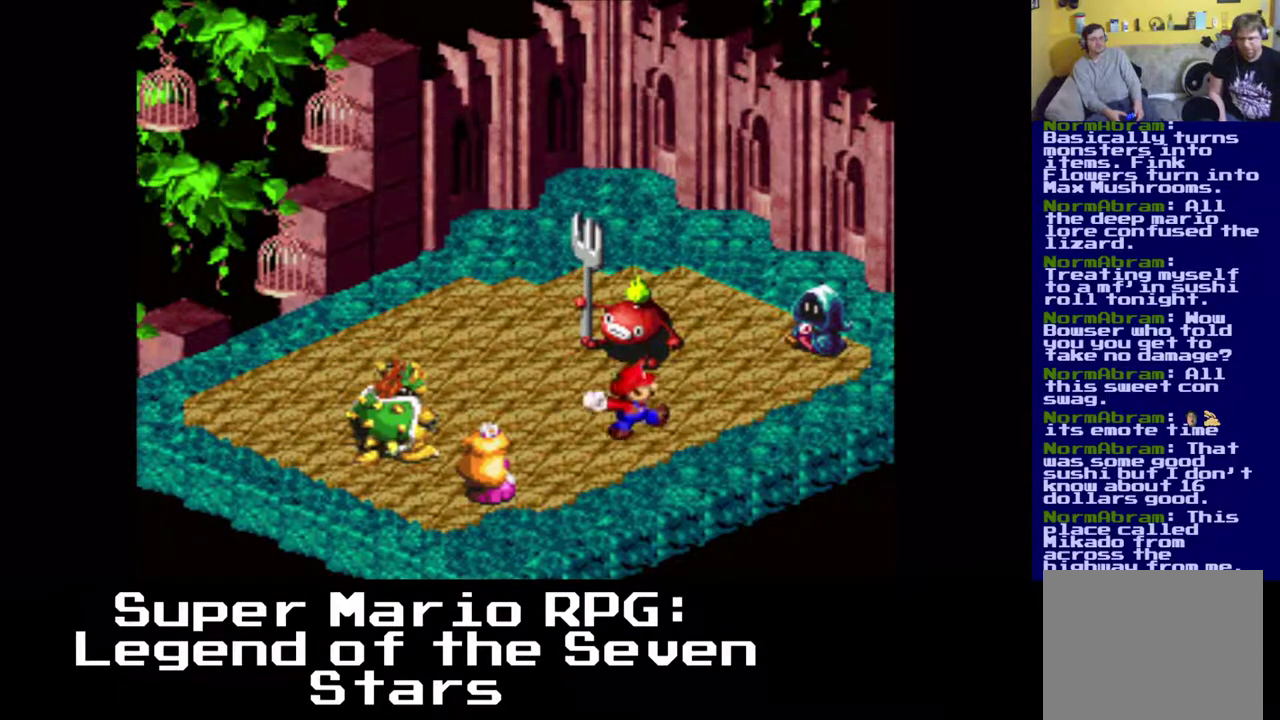
{"buttons": [], "left_stick": "center", "events": [[133, "B", "down"], [317, "B", "up"]]}
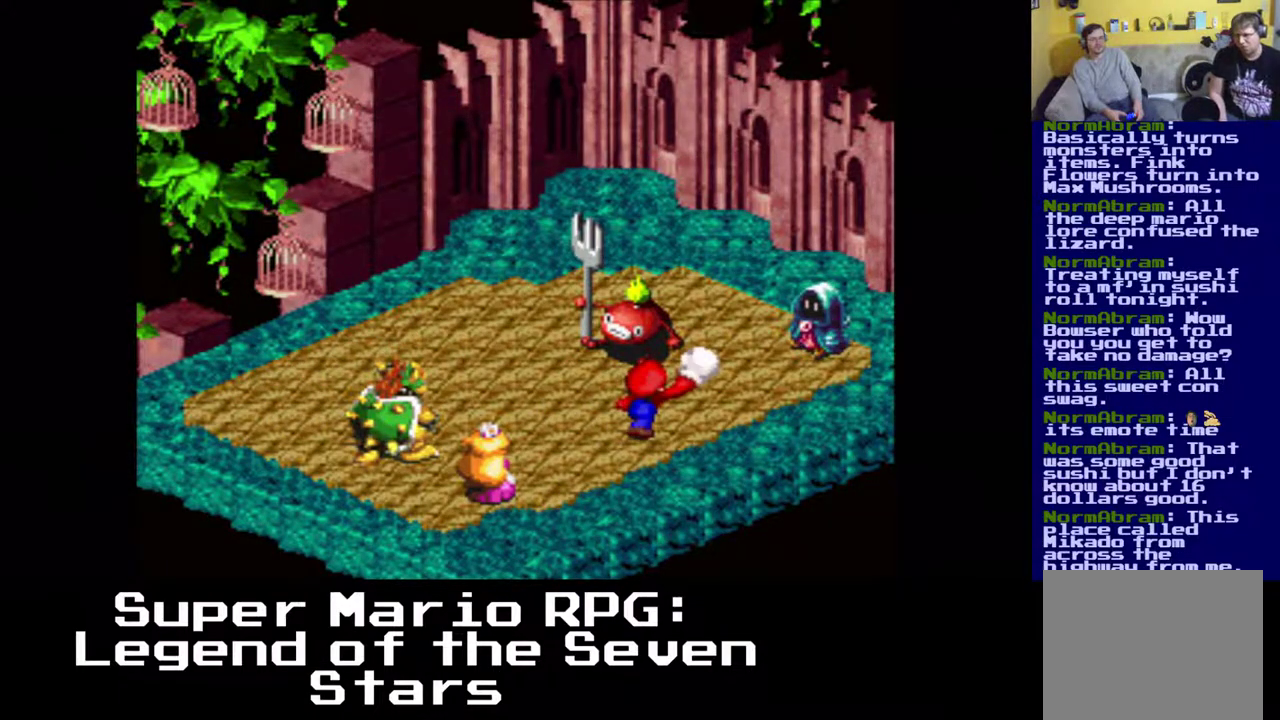
{"buttons": [], "left_stick": "center", "events": [[83, "B", "down"], [200, "B", "up"]]}
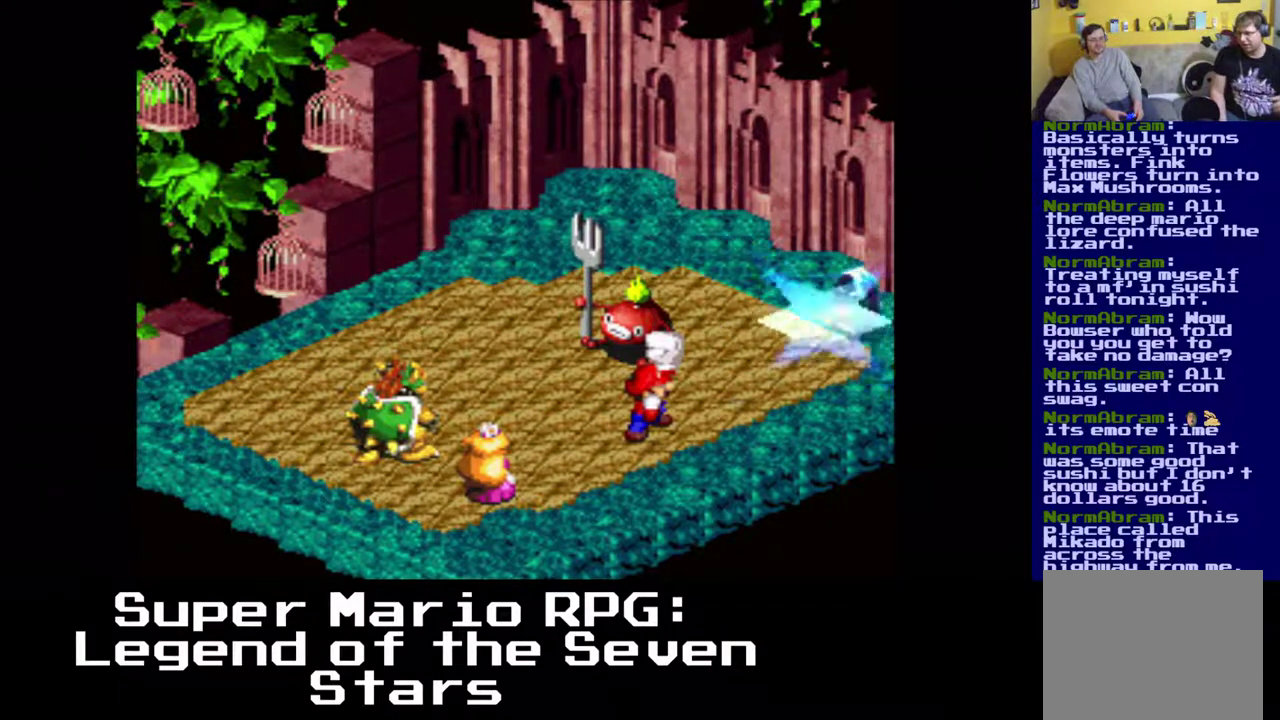
{"buttons": [], "left_stick": "center", "events": []}
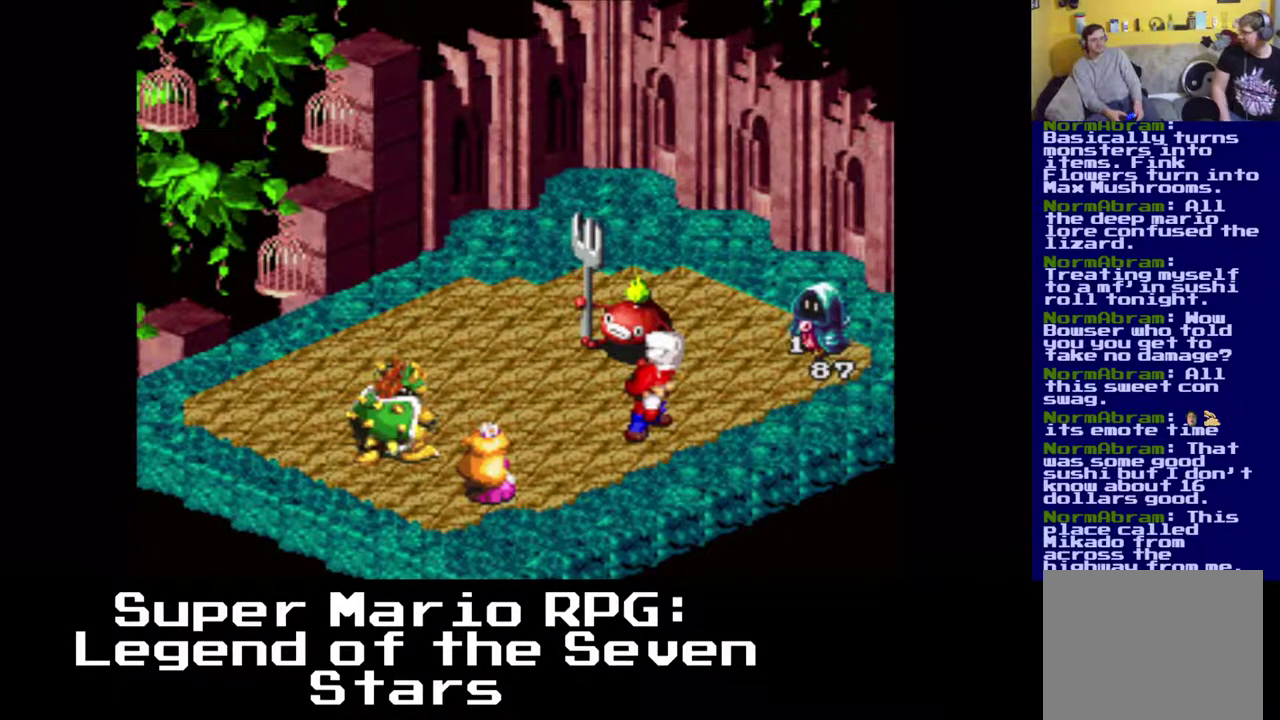
{"buttons": [], "left_stick": "center", "events": []}
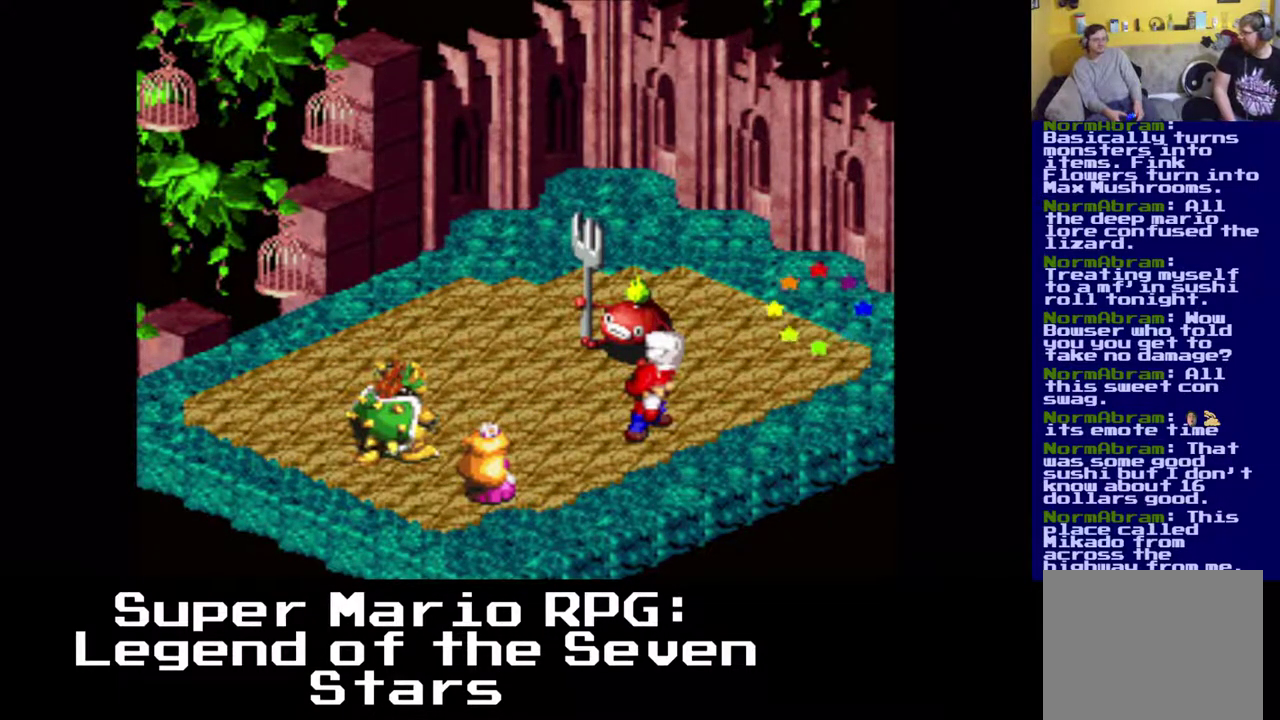
{"buttons": [], "left_stick": "center", "events": []}
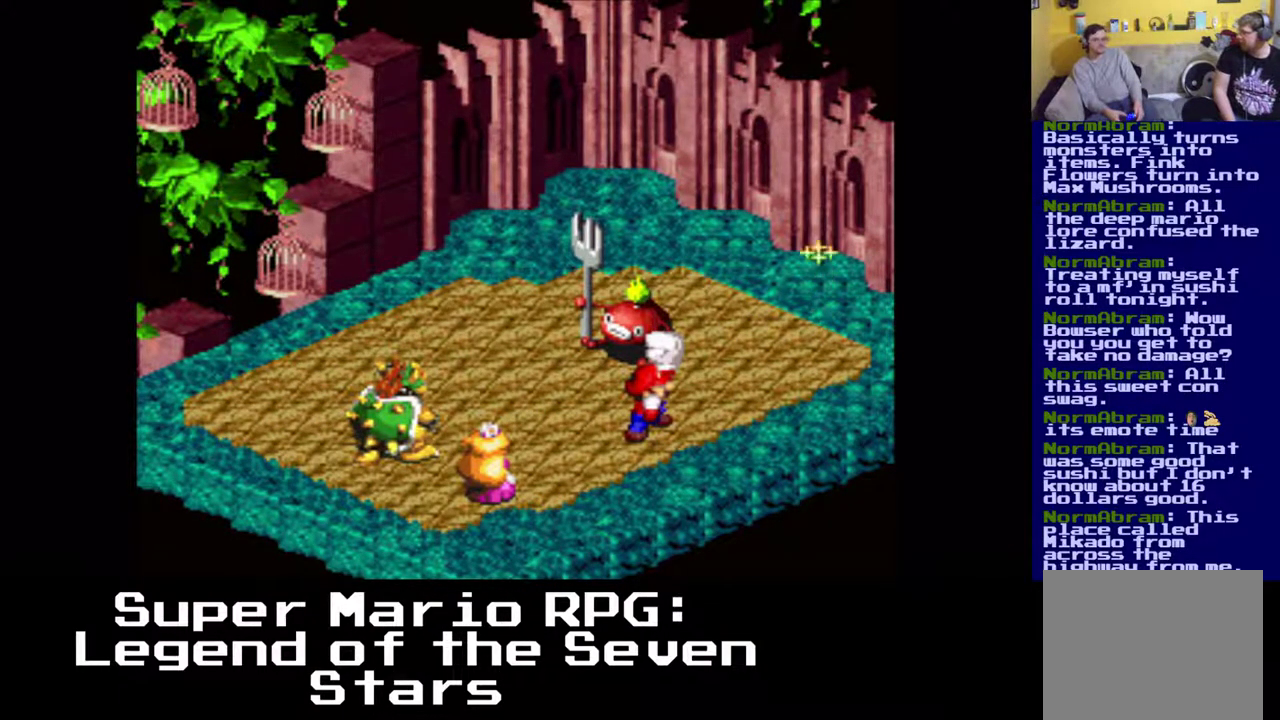
{"buttons": [], "left_stick": "center", "events": []}
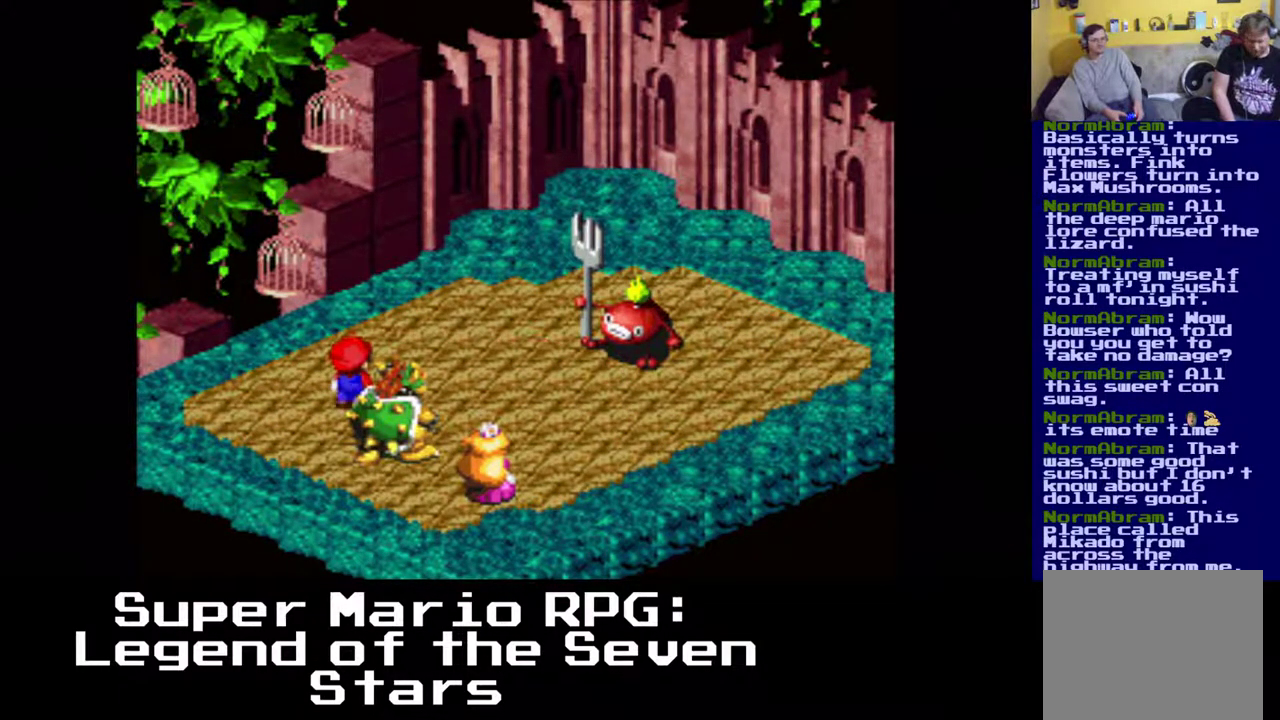
{"buttons": [], "left_stick": "center", "events": []}
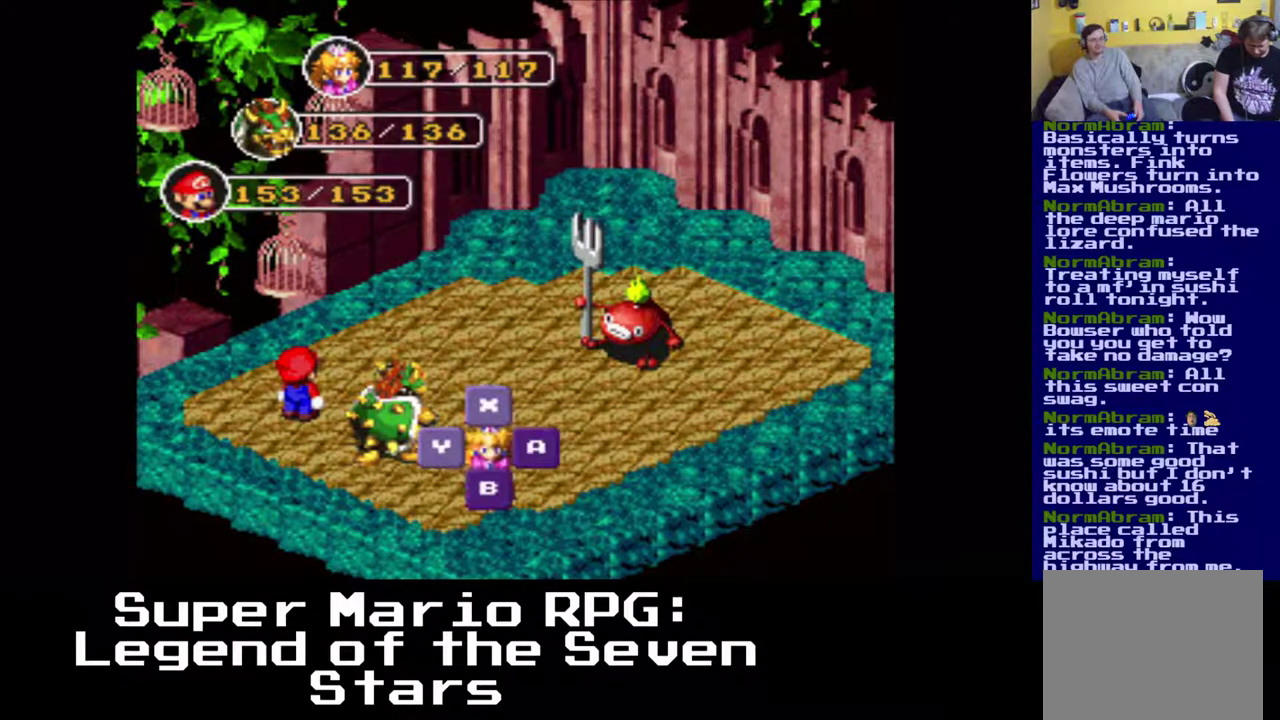
{"buttons": [], "left_stick": "center", "events": []}
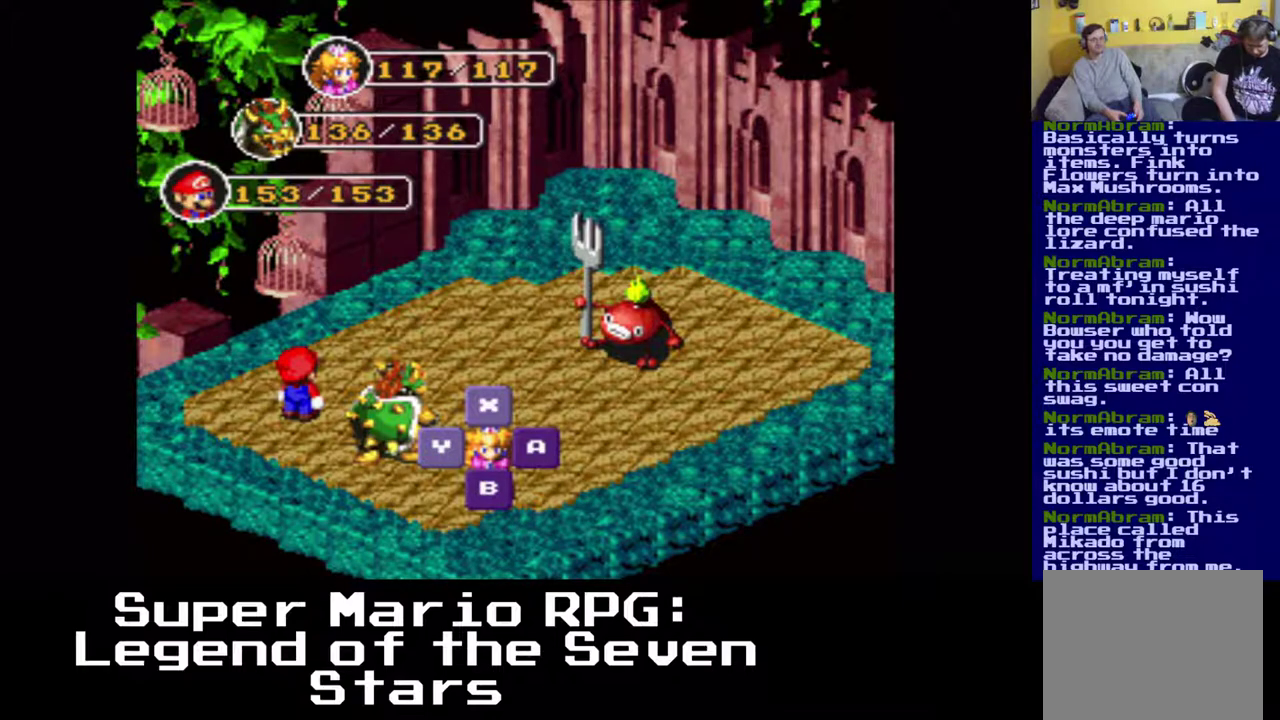
{"buttons": ["B"], "left_stick": "center", "events": [[483, "B", "down"]]}
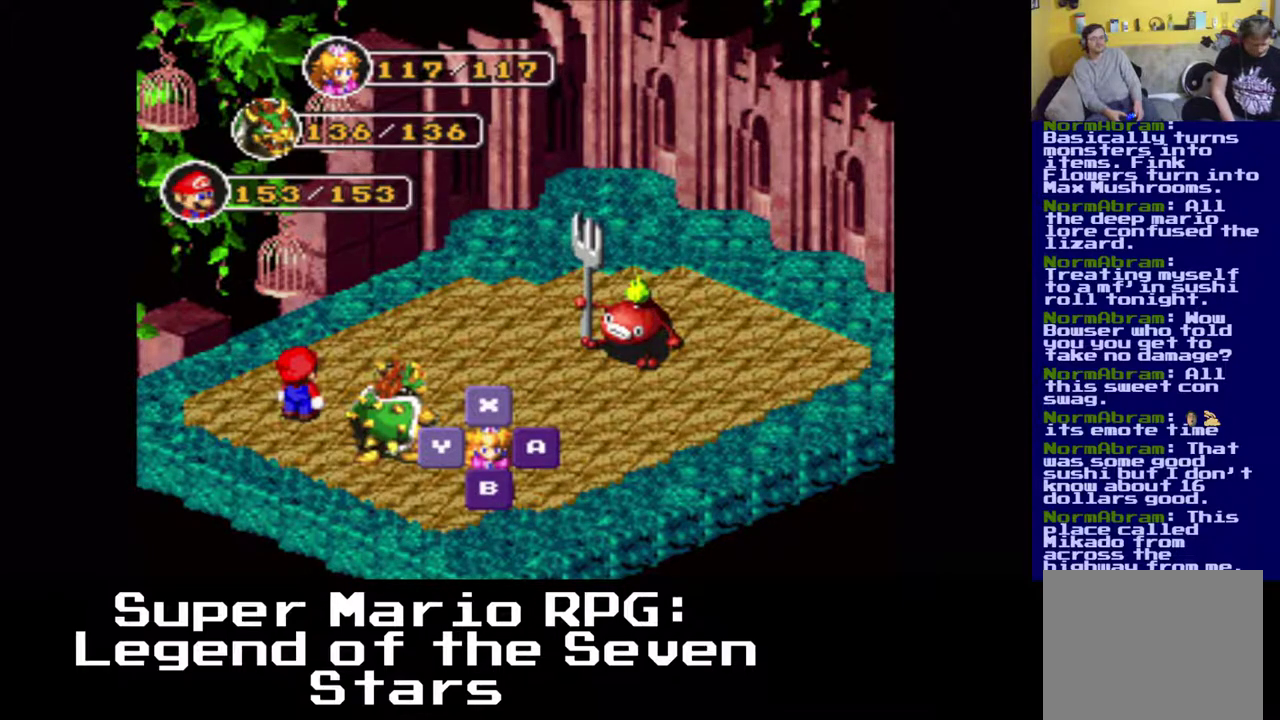
{"buttons": ["B"], "left_stick": "center", "events": [[217, "B", "up"], [467, "B", "down"]]}
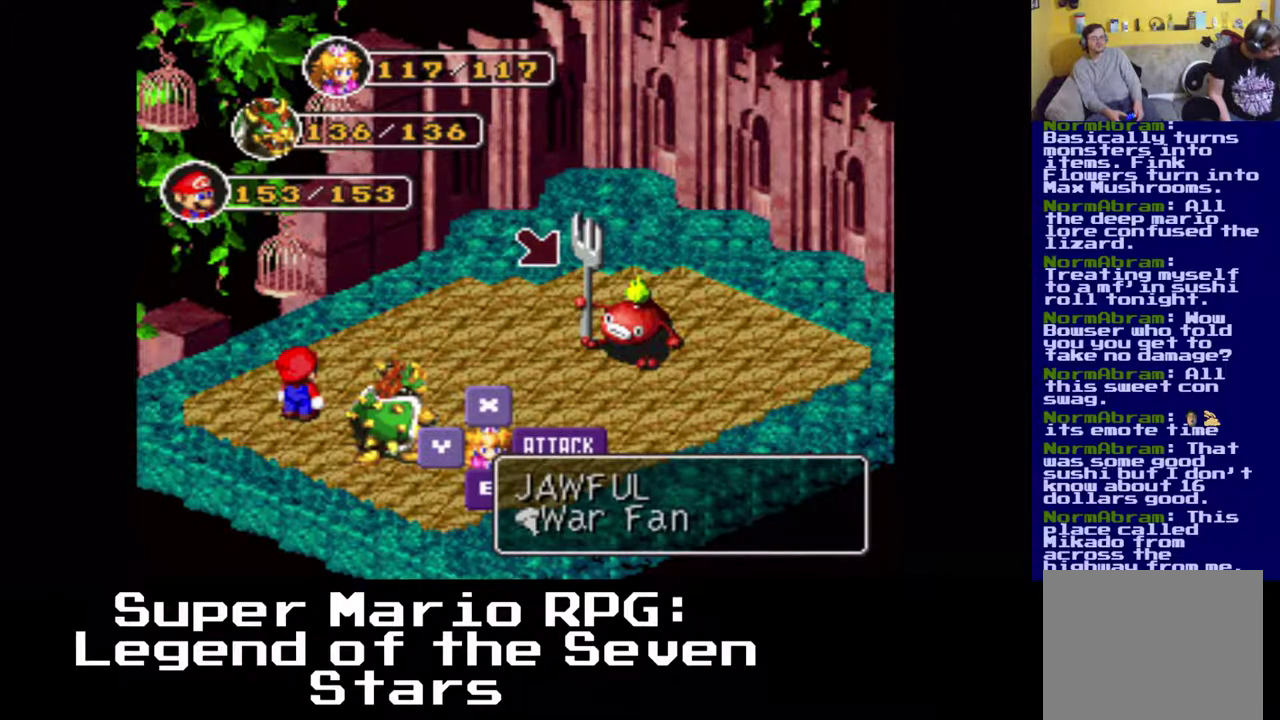
{"buttons": [], "left_stick": "center", "events": [[150, "B", "up"]]}
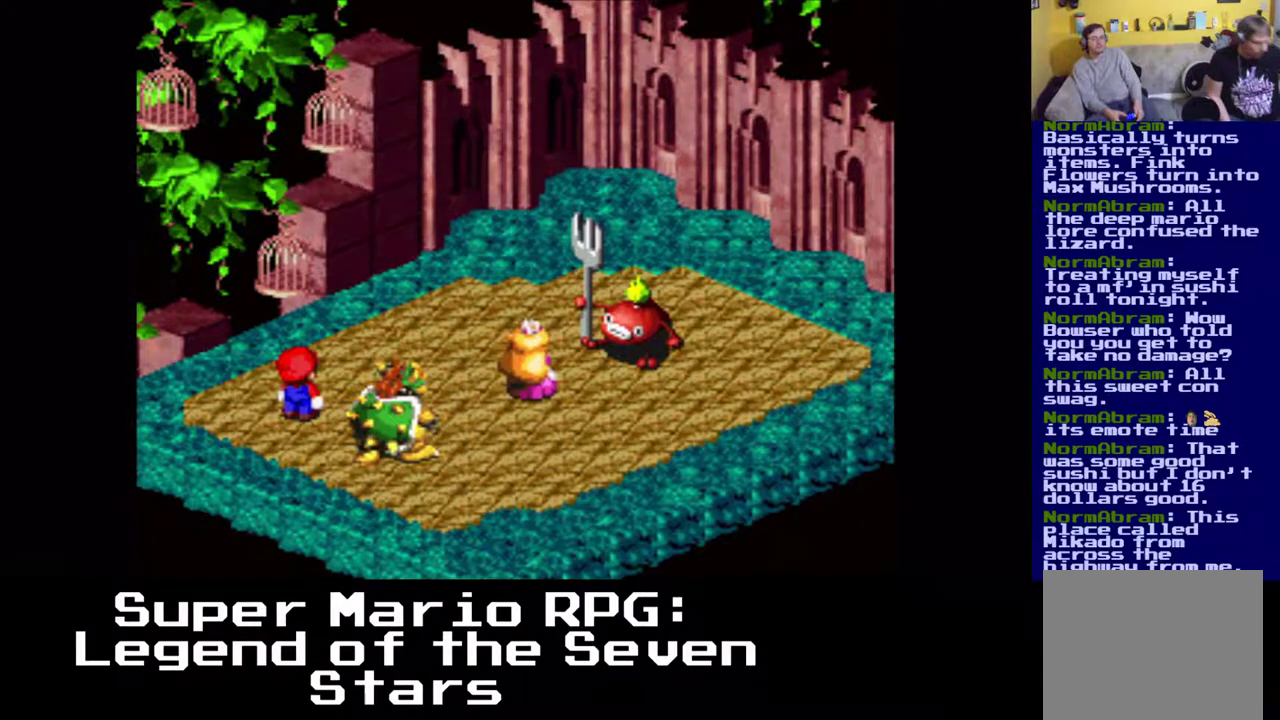
{"buttons": [], "left_stick": "center", "events": [[267, "B", "down"], [450, "B", "up"]]}
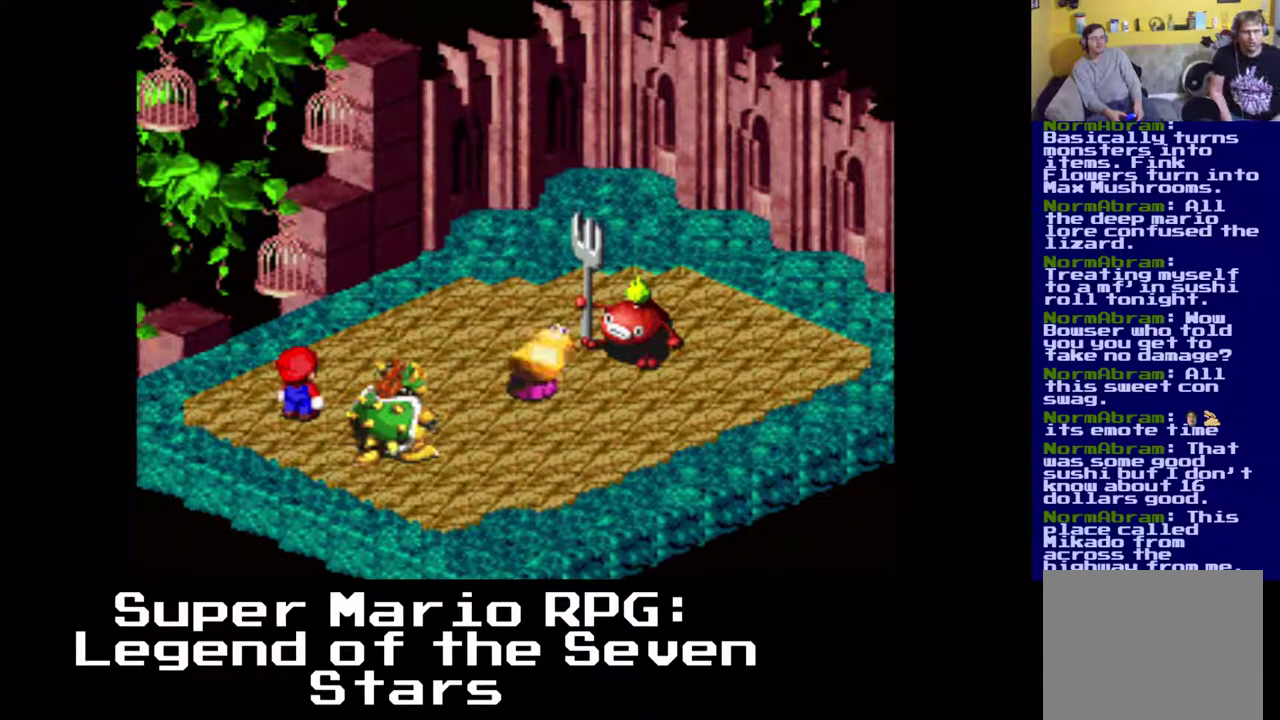
{"buttons": [], "left_stick": "center", "events": [[167, "B", "down"], [433, "B", "up"]]}
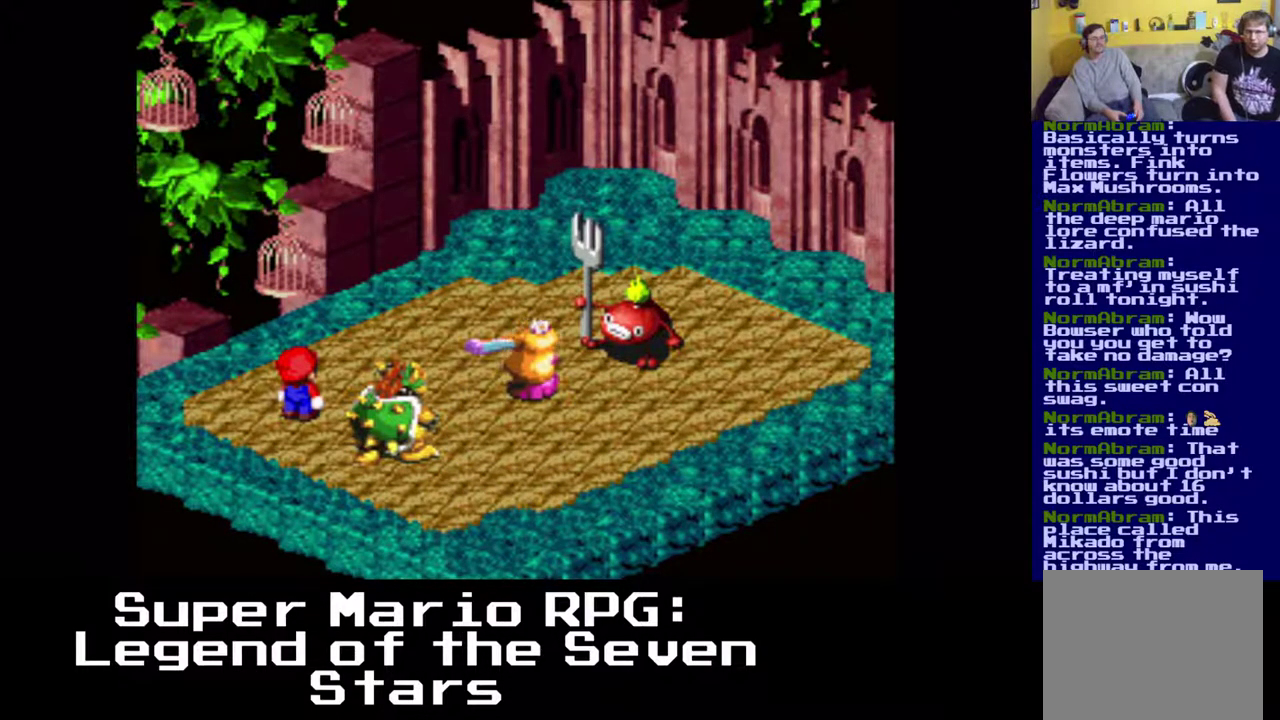
{"buttons": [], "left_stick": "center", "events": []}
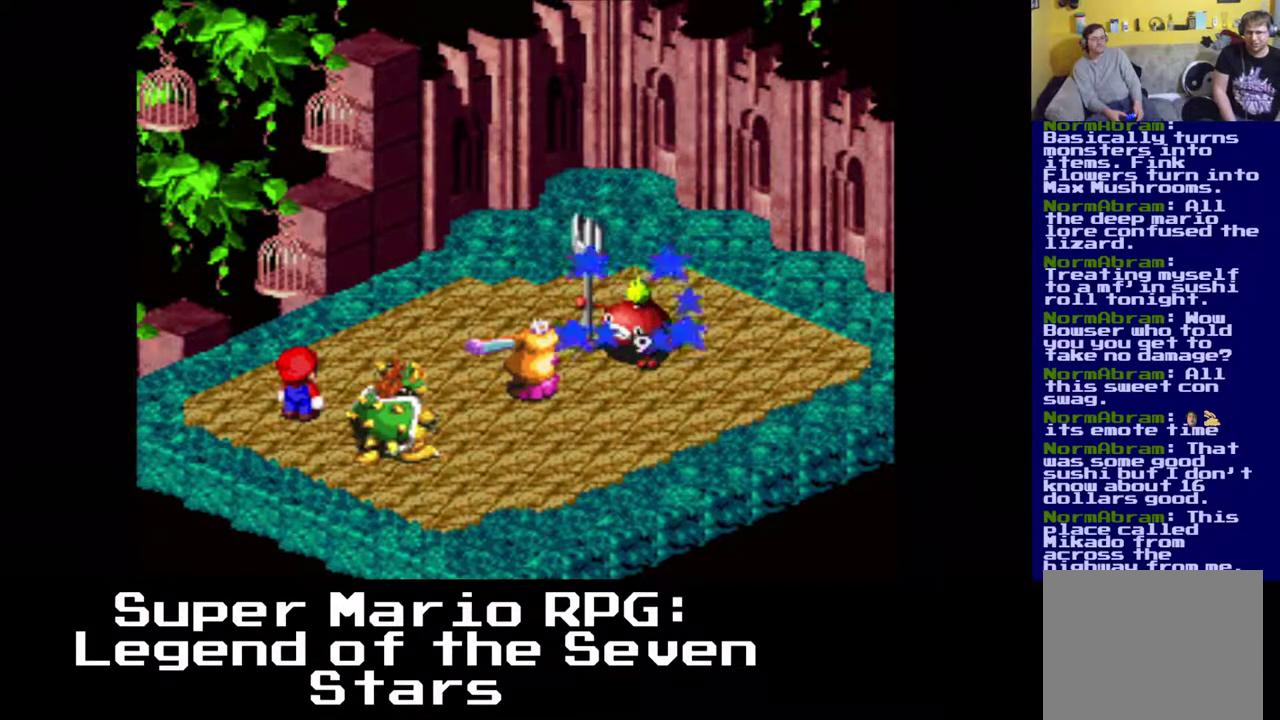
{"buttons": [], "left_stick": "center", "events": []}